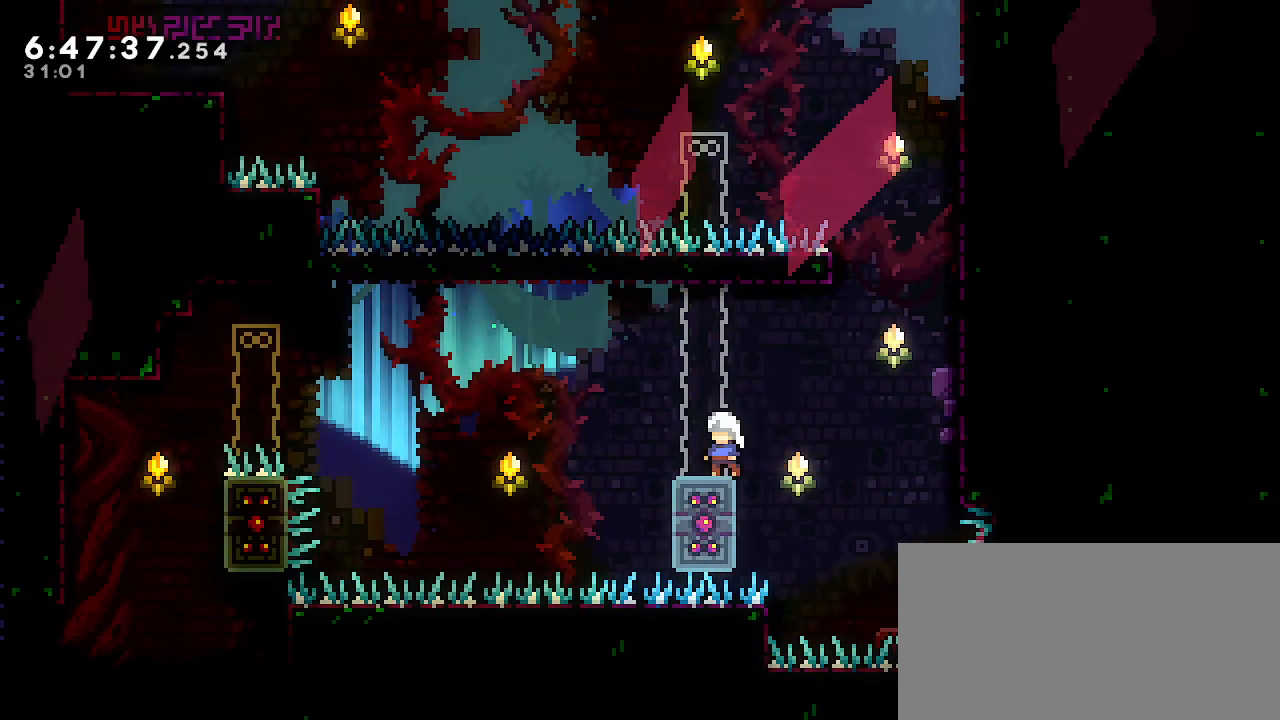
Gameplay with a controller (Nintendo layout); each line is a JSON object with the inputs held at the frame after it. "events" lists button and stick changes between this image and that frame as [ms after this image, input, new state], when the widget could be followed in between. Not read: DPAD_DOWN DPAD_LEFT DPAD_RIGHT DPAD_UP L1 L3 R3 START.
{"buttons": ["A"], "left_stick": "right", "right_stick": "center", "events": [[67, "R1", "up"], [250, "left_stick", "right"], [333, "A", "down"]]}
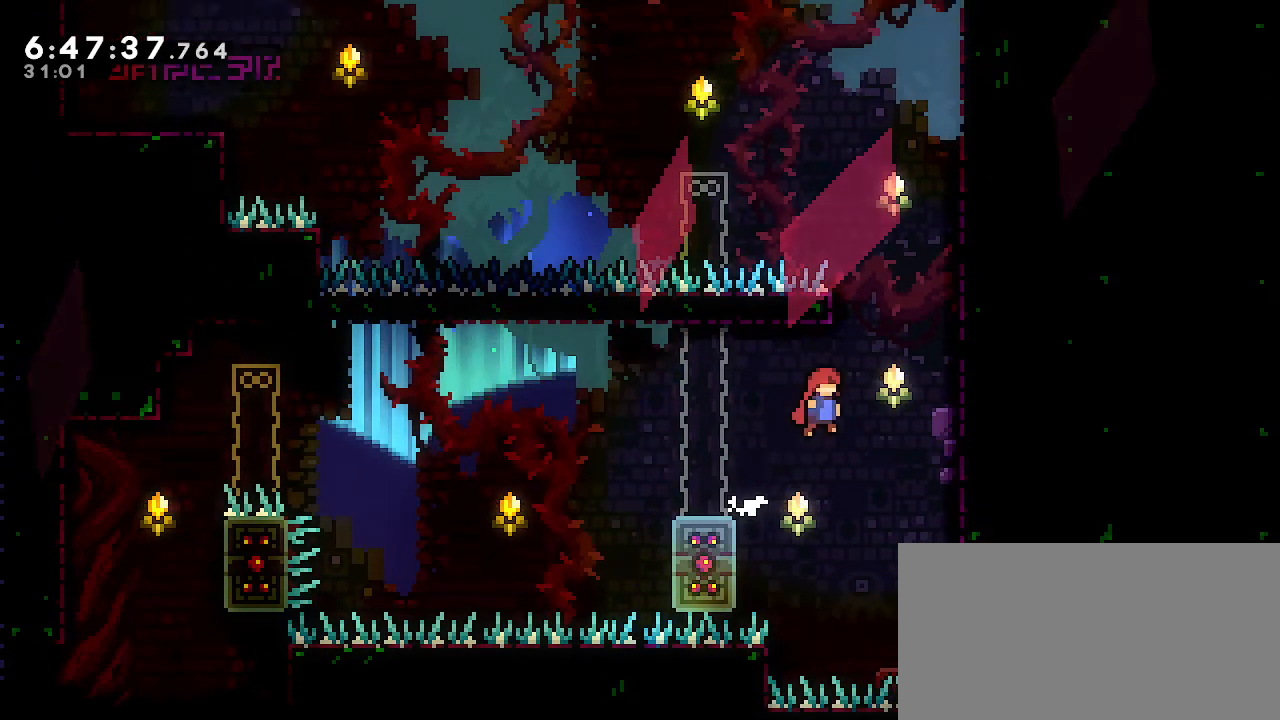
{"buttons": ["R1"], "left_stick": "up", "right_stick": "center", "events": [[100, "R1", "down"], [367, "left_stick", "up-right"], [467, "left_stick", "up"], [500, "A", "up"]]}
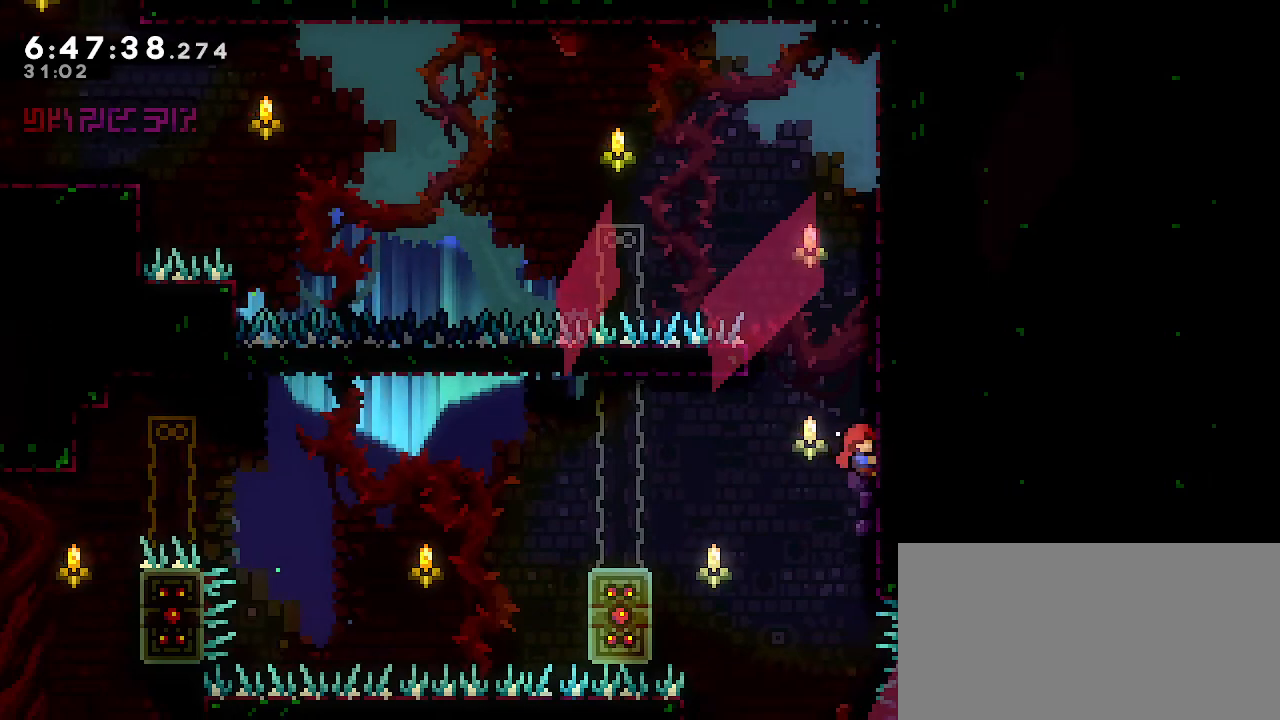
{"buttons": ["R1"], "left_stick": "up", "right_stick": "center", "events": []}
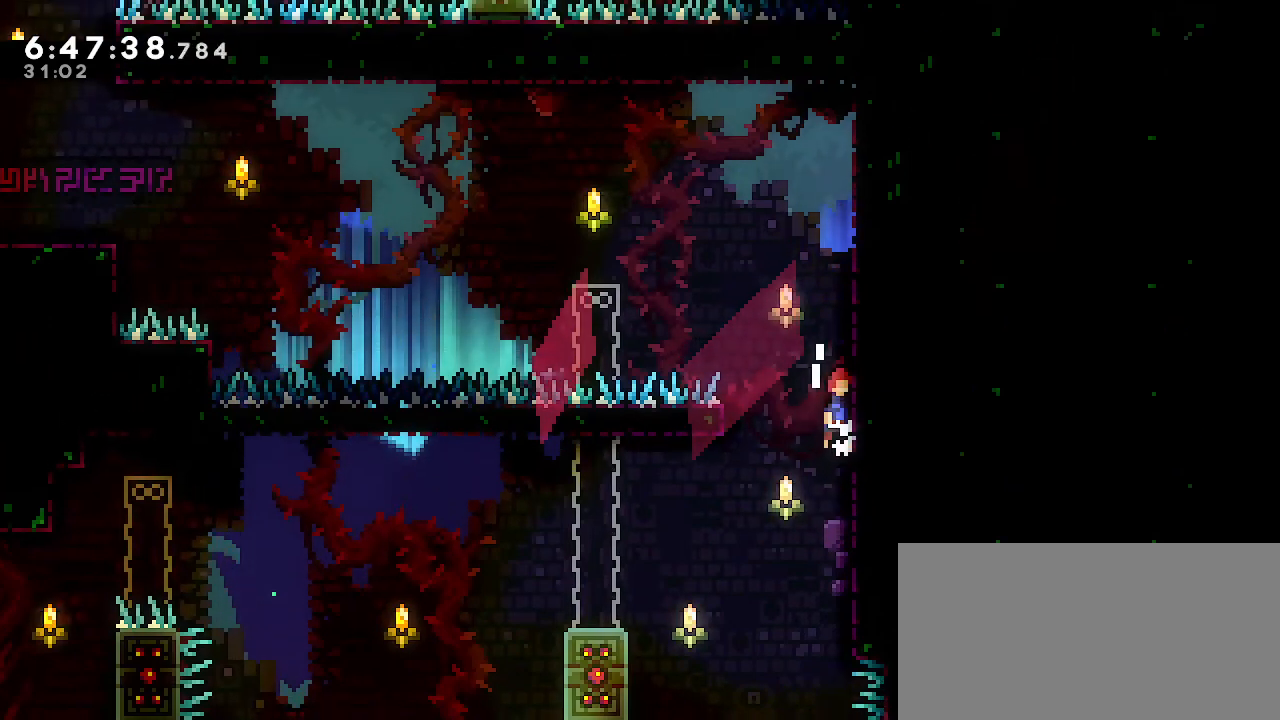
{"buttons": ["B"], "left_stick": "up-left", "right_stick": "center", "events": [[17, "A", "down"], [33, "left_stick", "up-left"], [167, "A", "up"], [183, "R1", "up"], [233, "B", "down"]]}
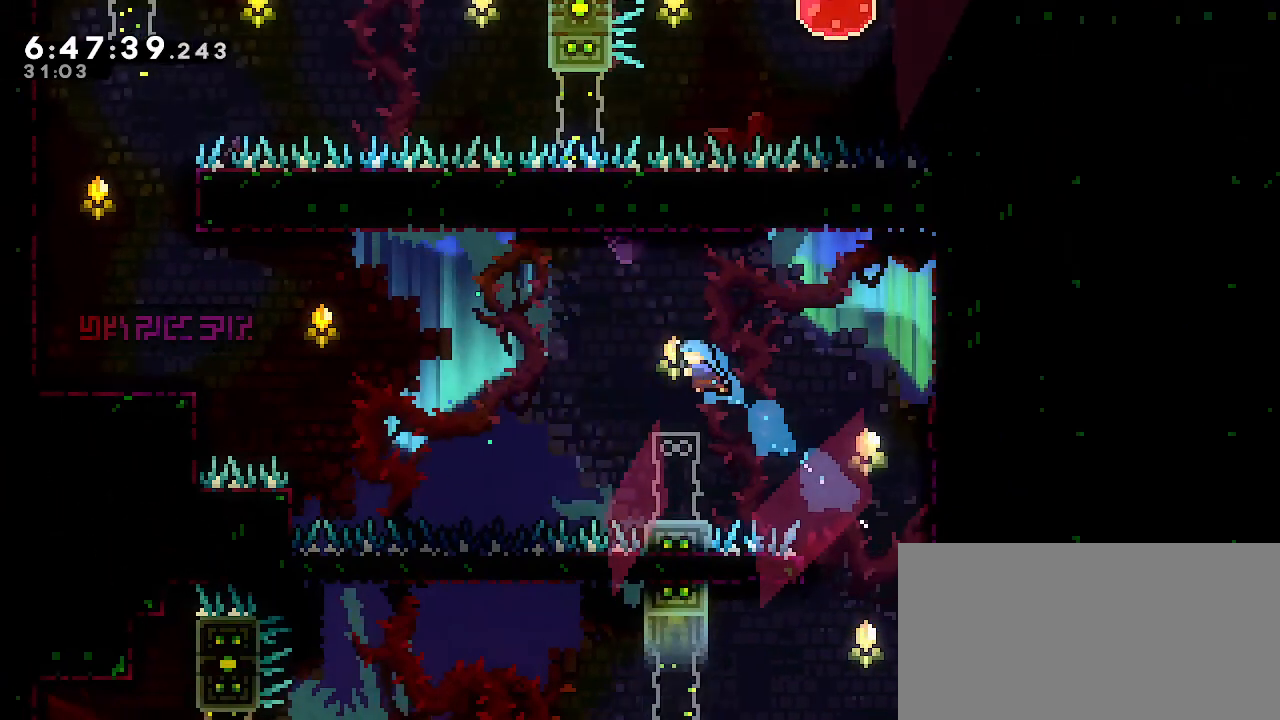
{"buttons": [], "left_stick": "center", "right_stick": "center", "events": [[50, "B", "up"], [67, "left_stick", "center"]]}
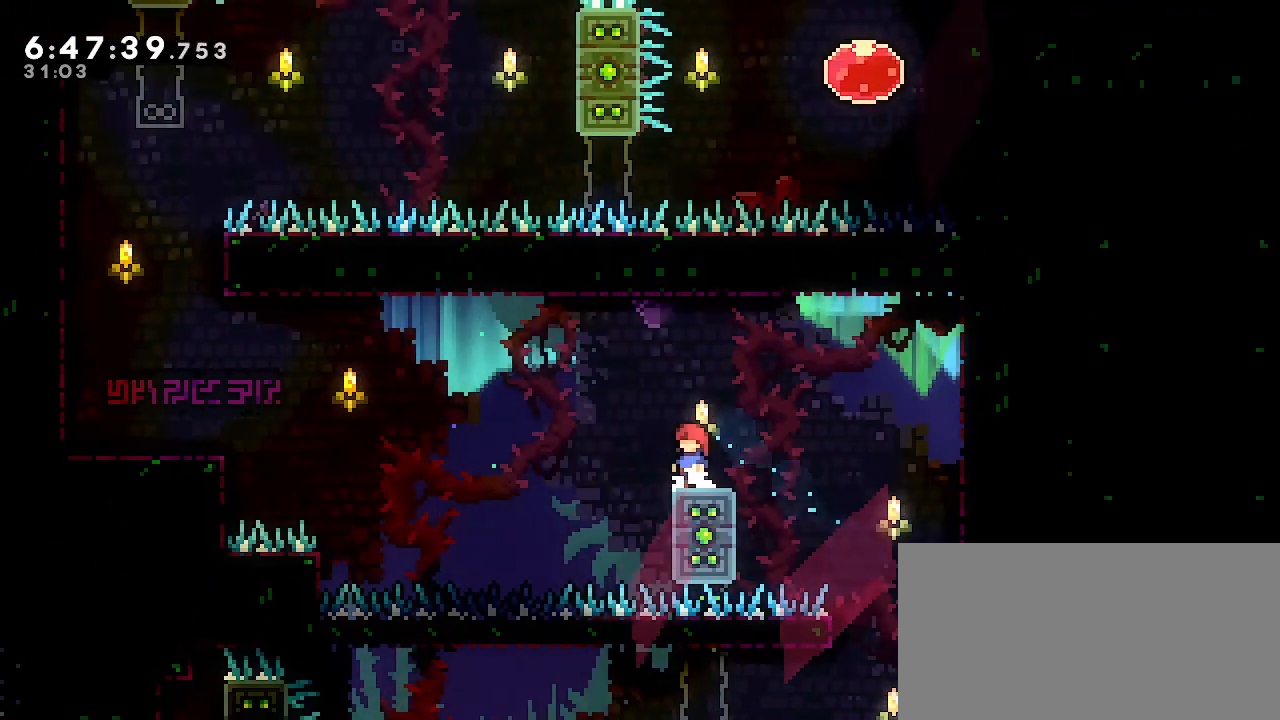
{"buttons": ["A"], "left_stick": "up-left", "right_stick": "center", "events": [[17, "left_stick", "left"], [150, "A", "down"], [500, "left_stick", "up-left"]]}
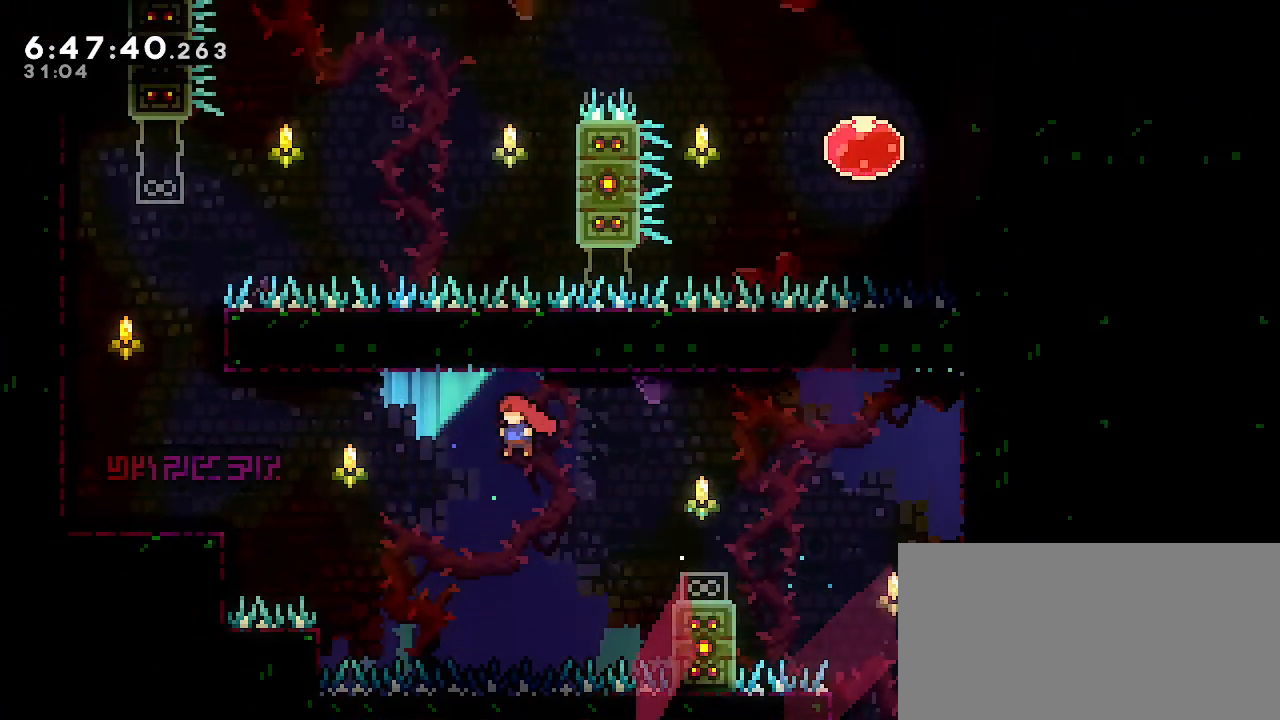
{"buttons": ["B"], "left_stick": "left", "right_stick": "center", "events": [[33, "A", "up"], [283, "B", "down"], [467, "left_stick", "left"]]}
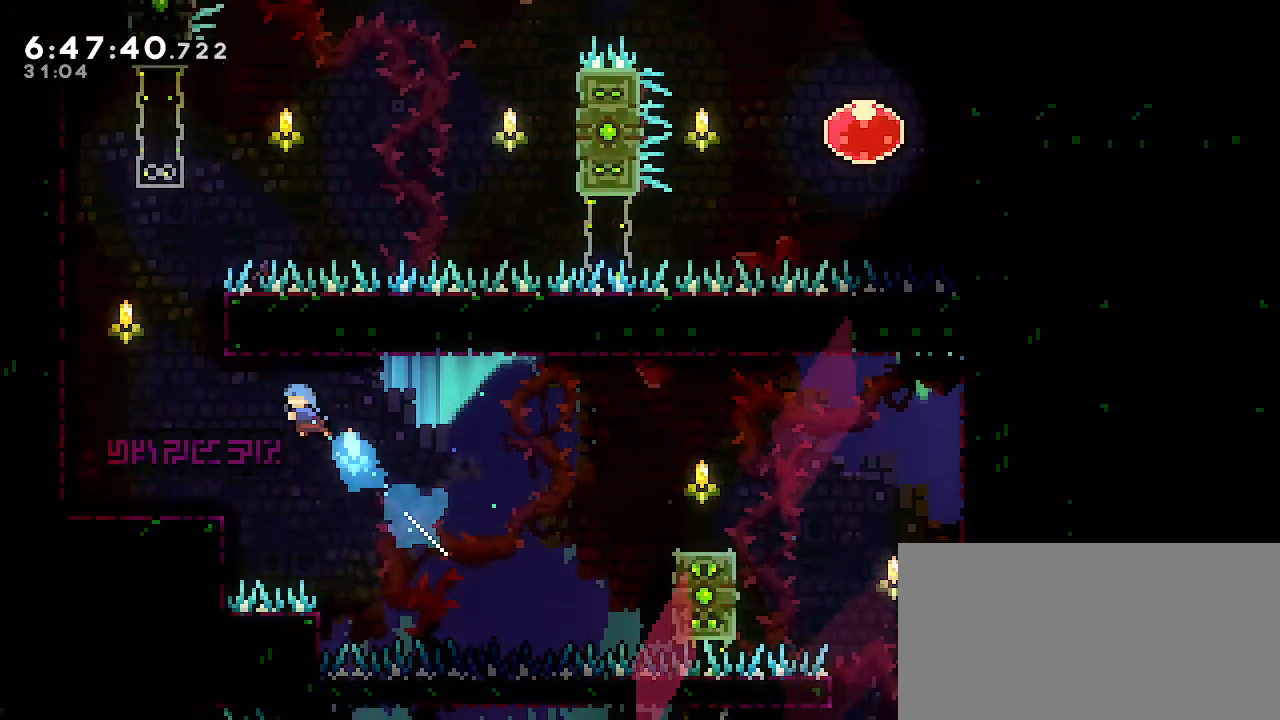
{"buttons": [], "left_stick": "left", "right_stick": "center", "events": [[33, "B", "up"]]}
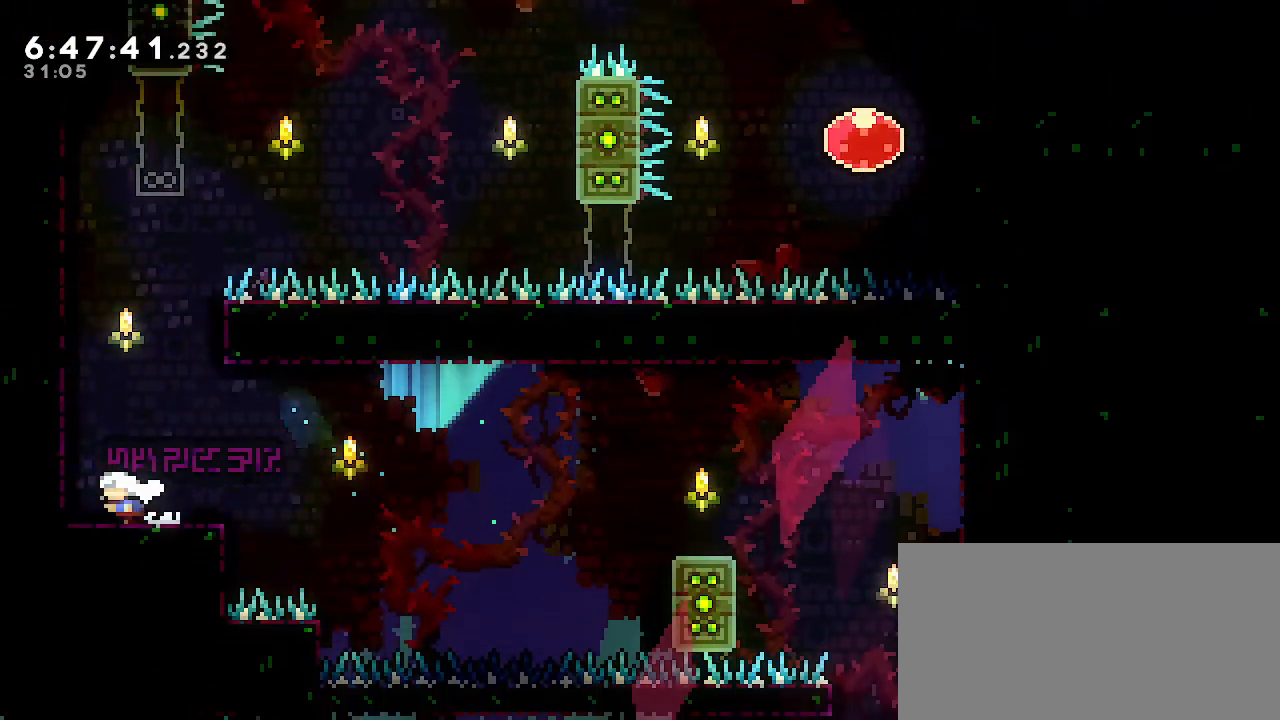
{"buttons": ["A"], "left_stick": "right", "right_stick": "center", "events": [[50, "A", "down"], [167, "left_stick", "center"], [250, "A", "up"], [367, "A", "down"], [400, "left_stick", "right"]]}
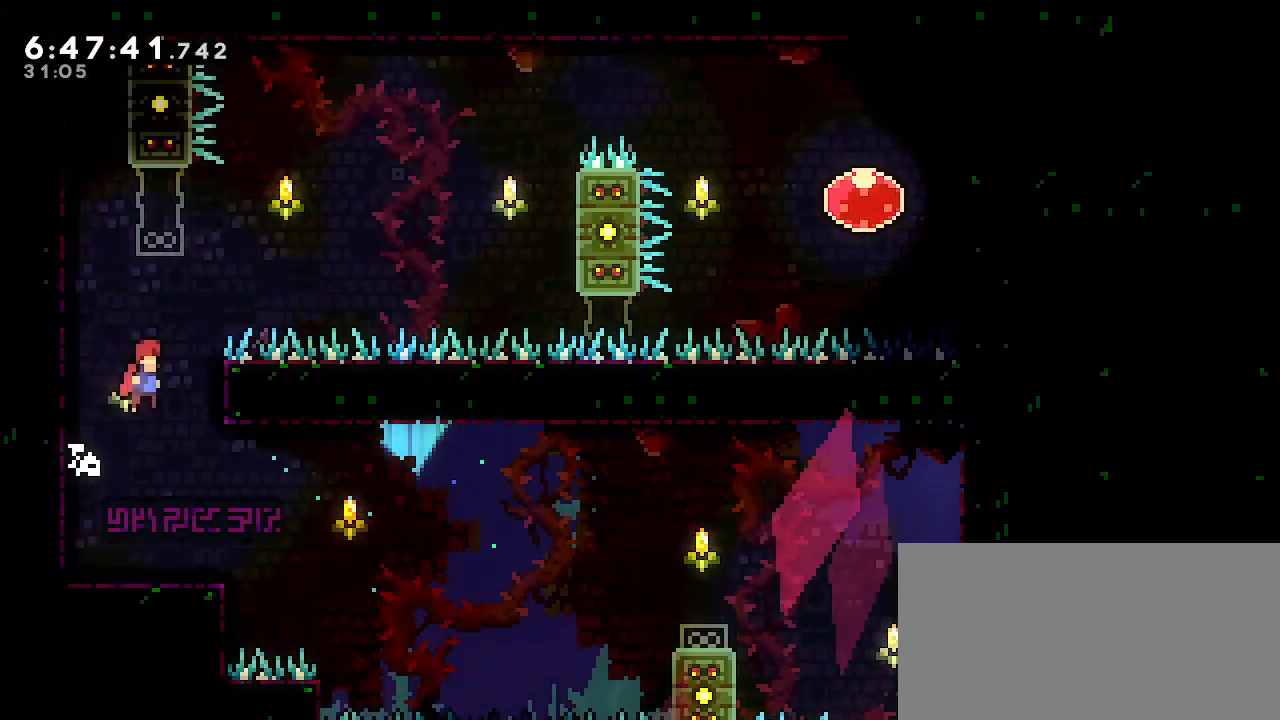
{"buttons": ["R1"], "left_stick": "center", "right_stick": "center", "events": [[50, "A", "up"], [67, "R1", "down"], [250, "left_stick", "center"]]}
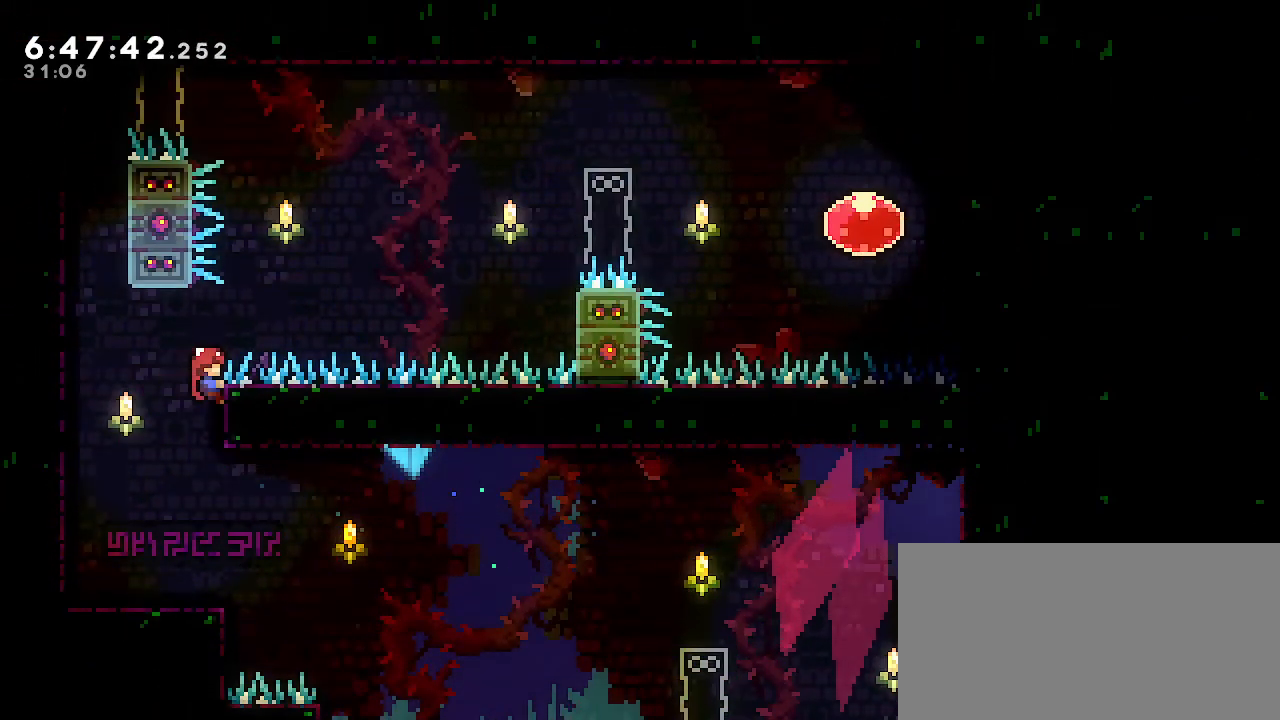
{"buttons": ["R1"], "left_stick": "center", "right_stick": "center", "events": [[100, "left_stick", "up"], [217, "left_stick", "center"]]}
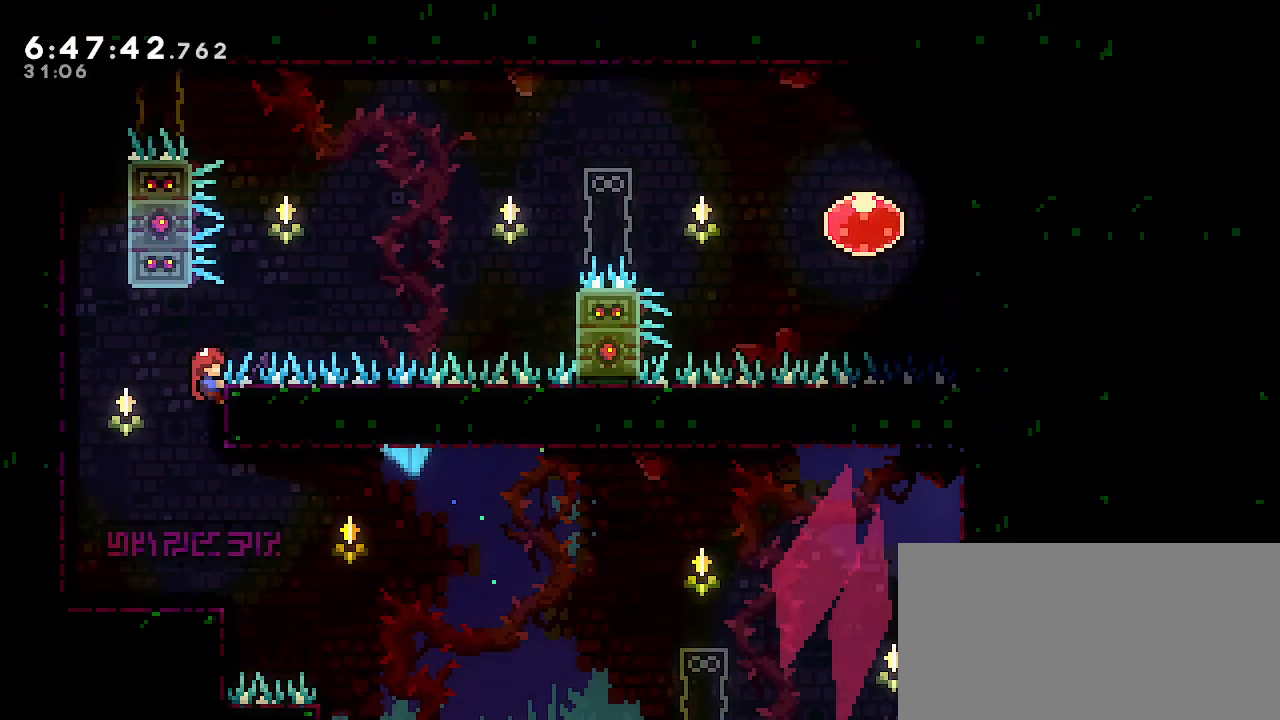
{"buttons": ["R1"], "left_stick": "center", "right_stick": "center", "events": []}
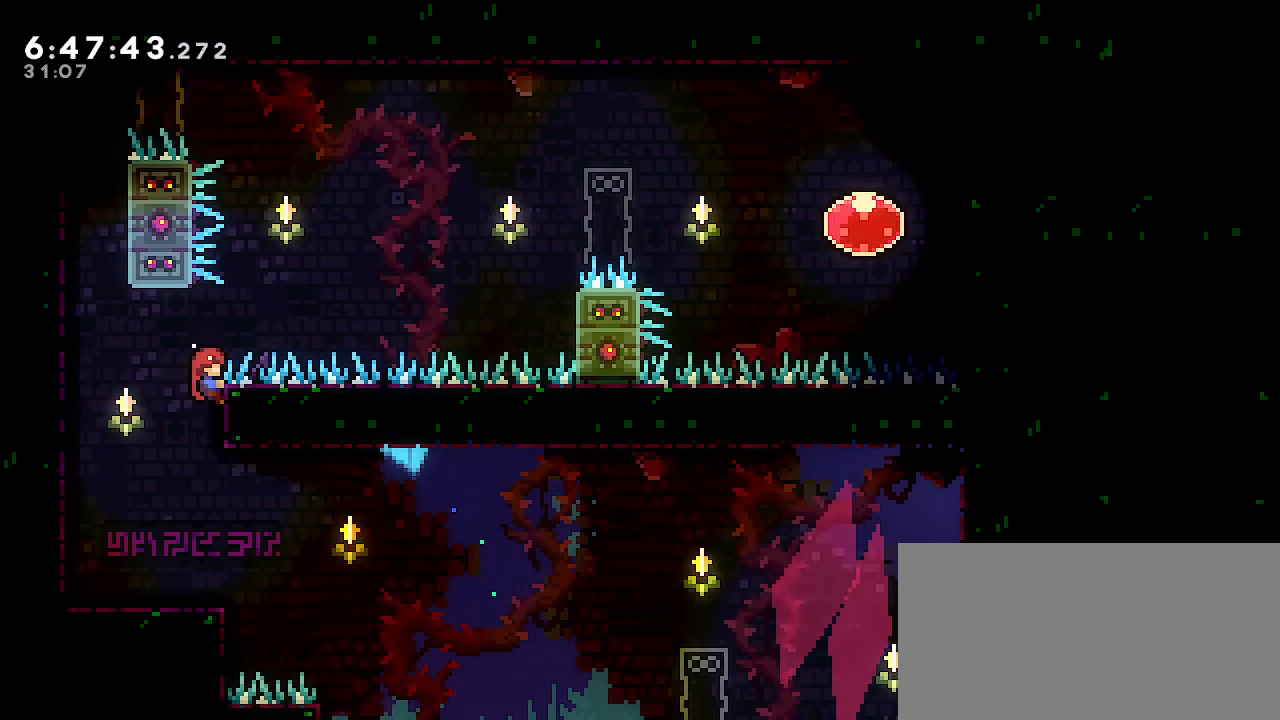
{"buttons": ["R1"], "left_stick": "left", "right_stick": "center", "events": [[217, "left_stick", "left"], [267, "B", "down"], [500, "B", "up"]]}
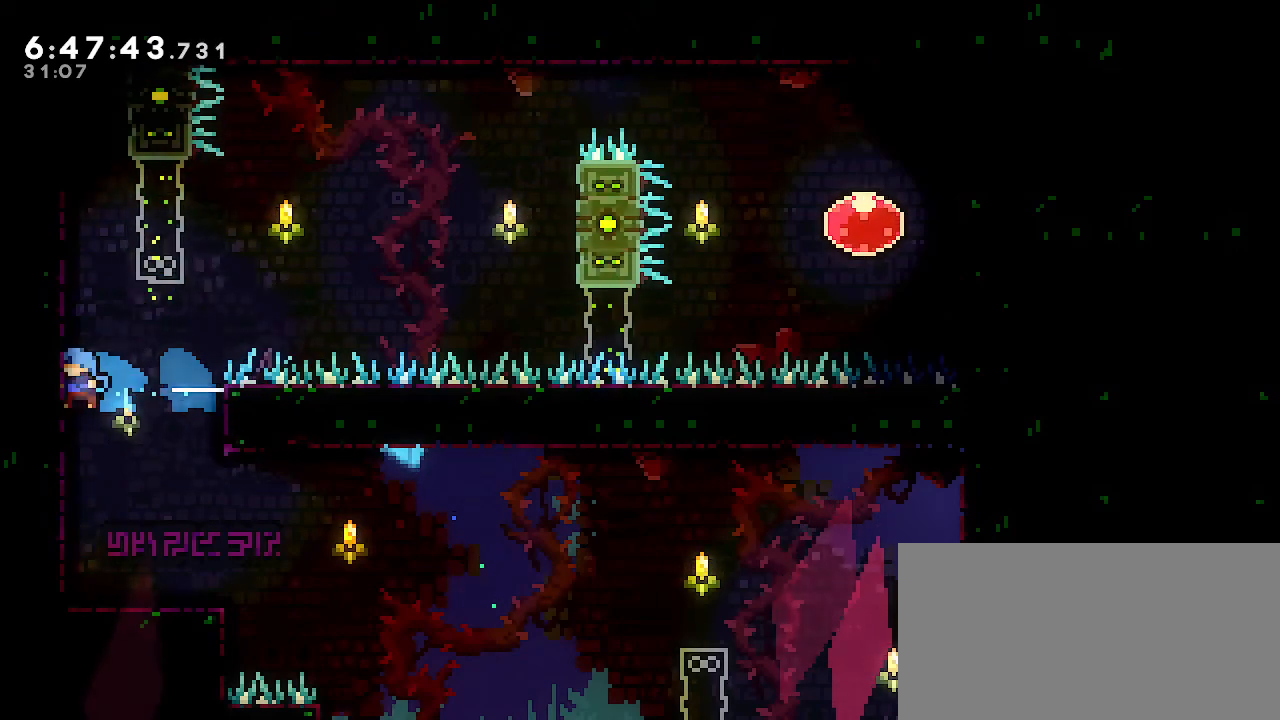
{"buttons": ["R1"], "left_stick": "center", "right_stick": "center", "events": [[33, "left_stick", "center"]]}
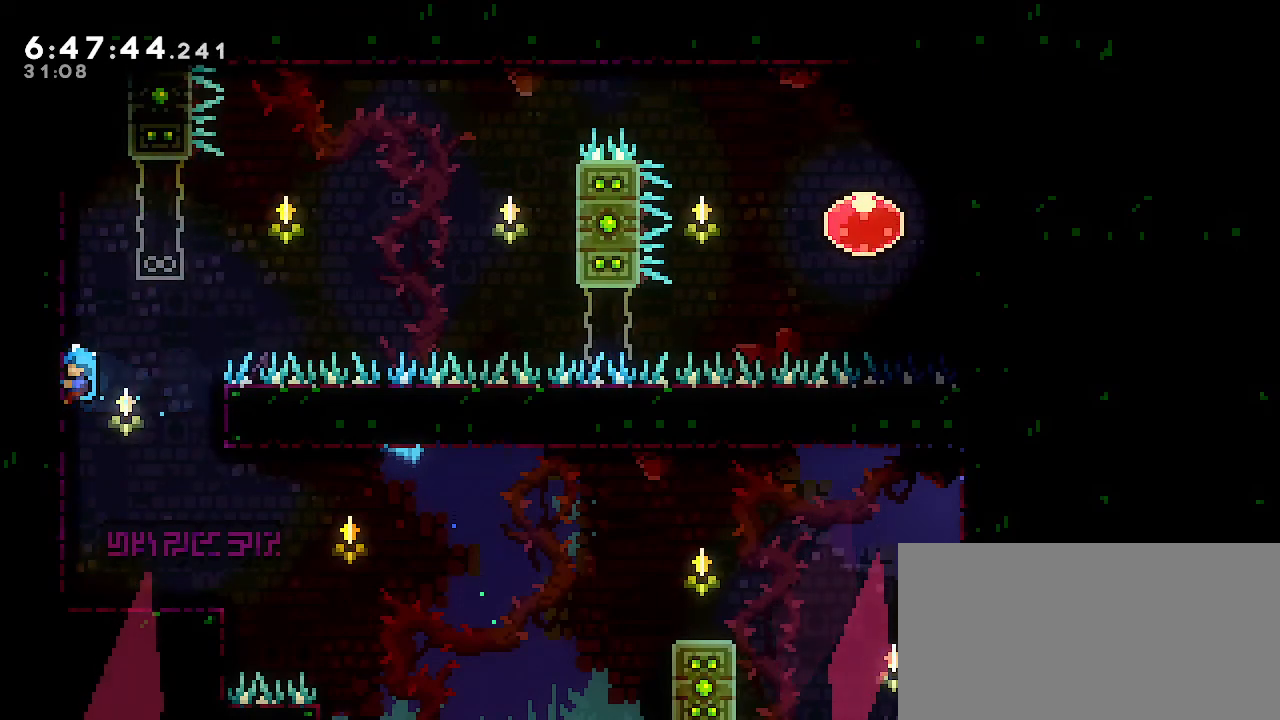
{"buttons": ["R1"], "left_stick": "center", "right_stick": "center", "events": []}
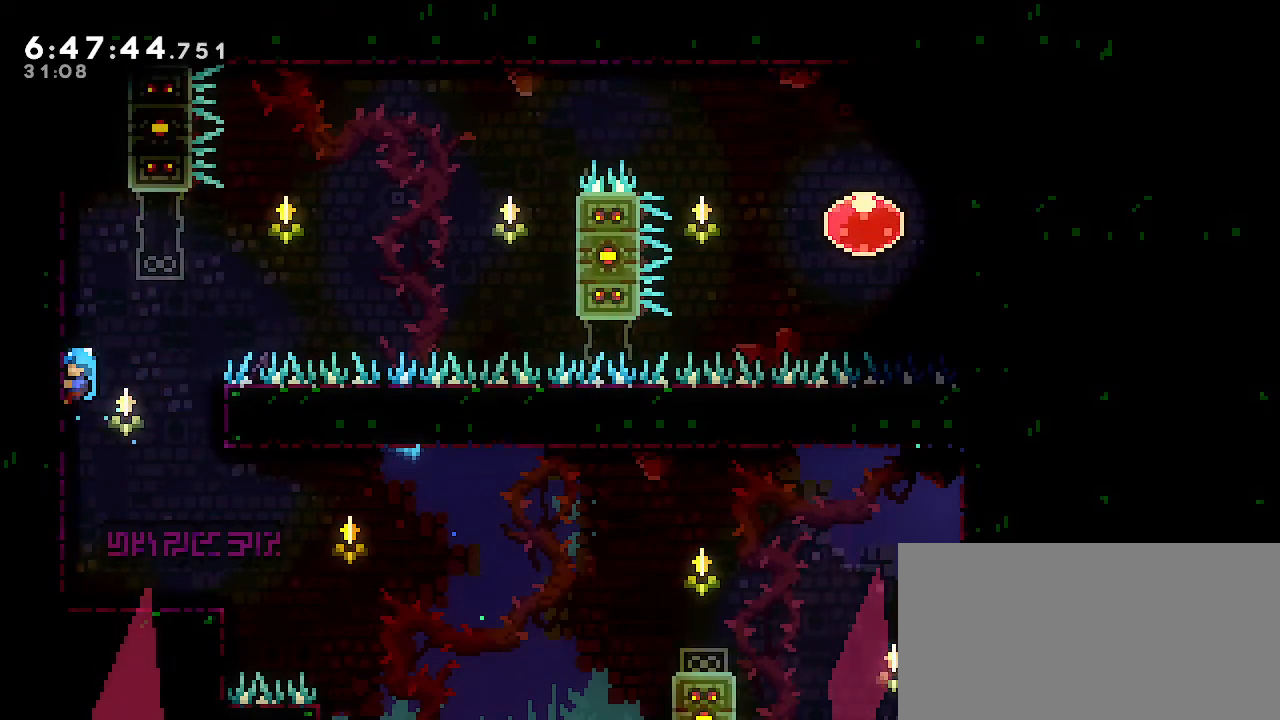
{"buttons": ["R1"], "left_stick": "center", "right_stick": "center", "events": []}
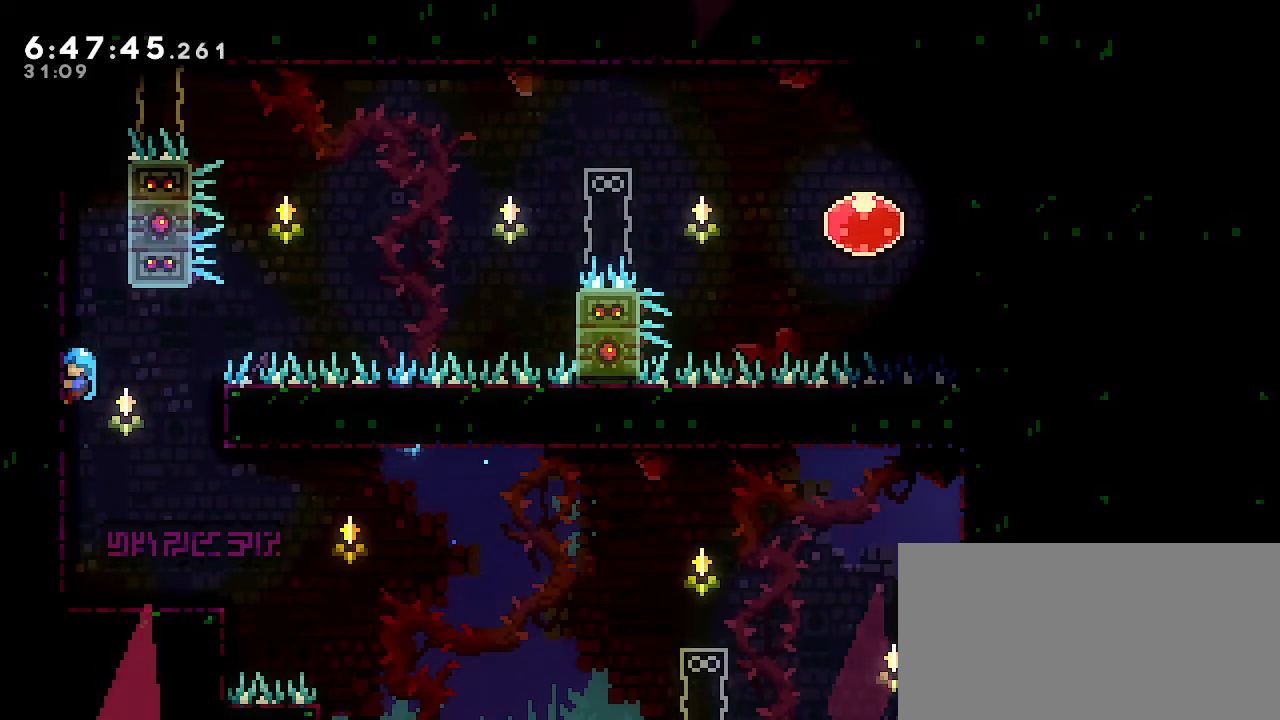
{"buttons": ["R1"], "left_stick": "center", "right_stick": "center", "events": []}
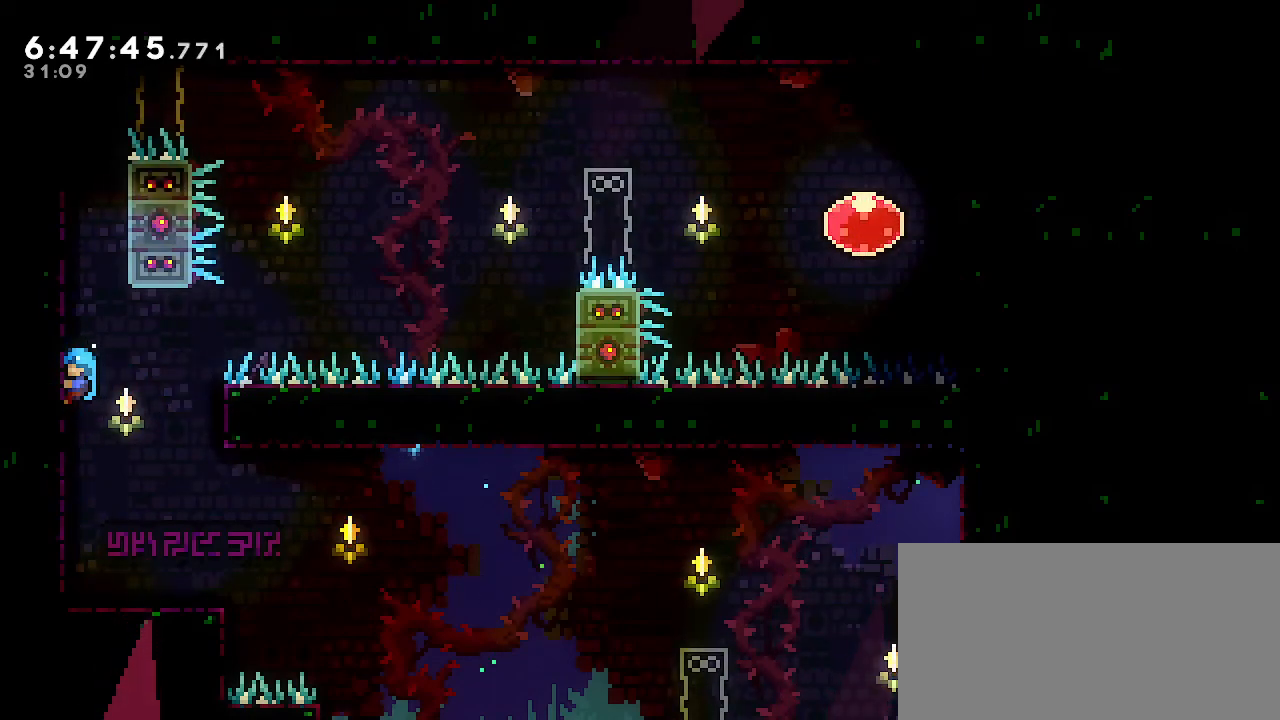
{"buttons": ["R1"], "left_stick": "center", "right_stick": "center", "events": []}
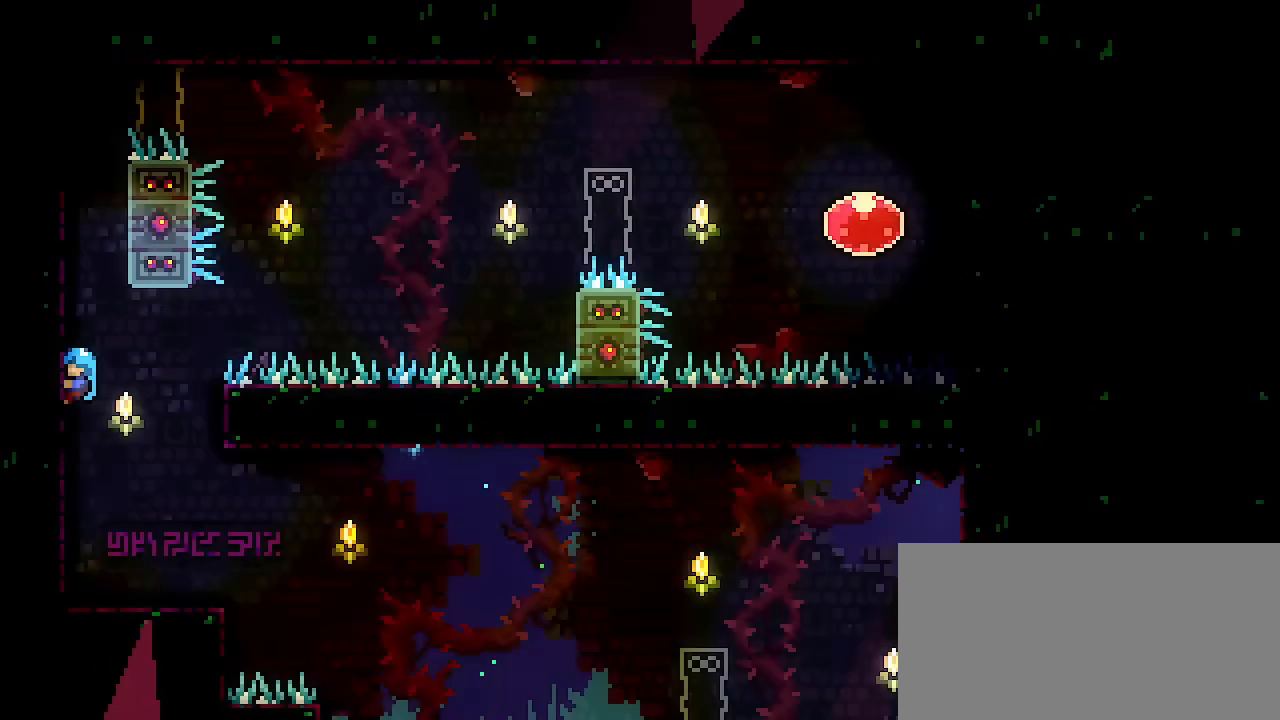
{"buttons": ["R1"], "left_stick": "center", "right_stick": "center", "events": []}
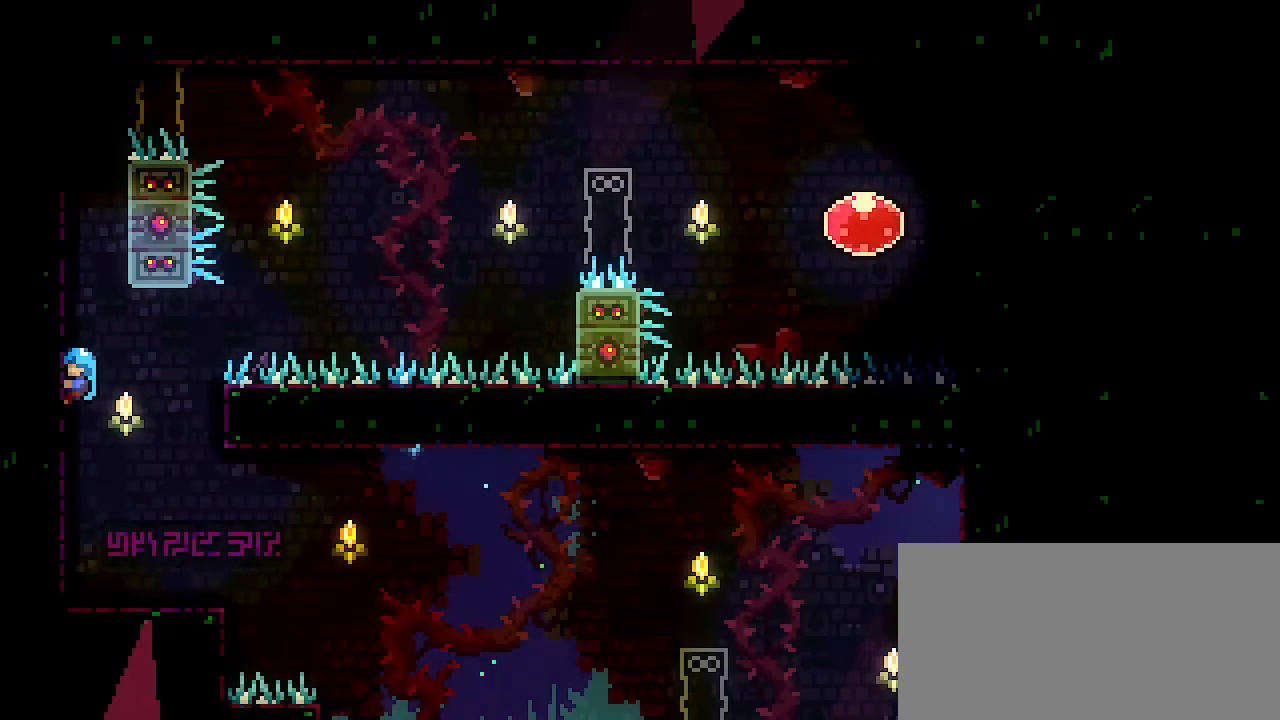
{"buttons": ["R1"], "left_stick": "center", "right_stick": "center", "events": []}
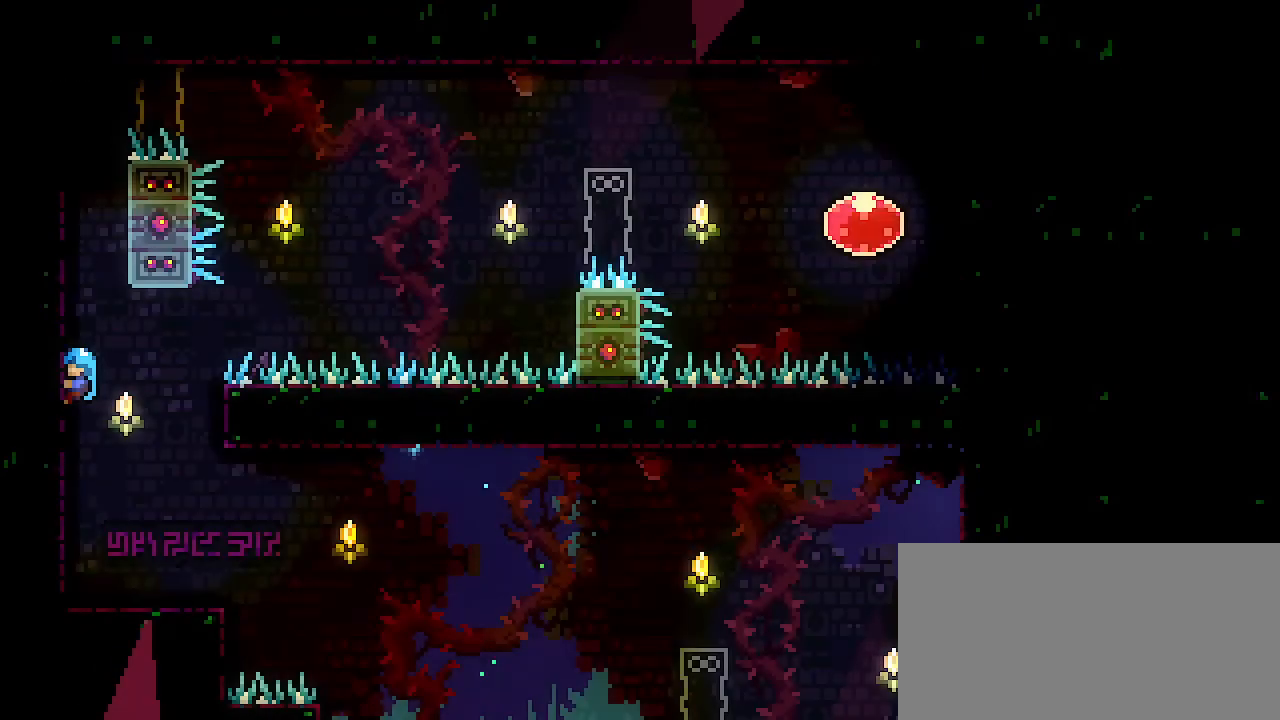
{"buttons": ["R1"], "left_stick": "center", "right_stick": "center", "events": []}
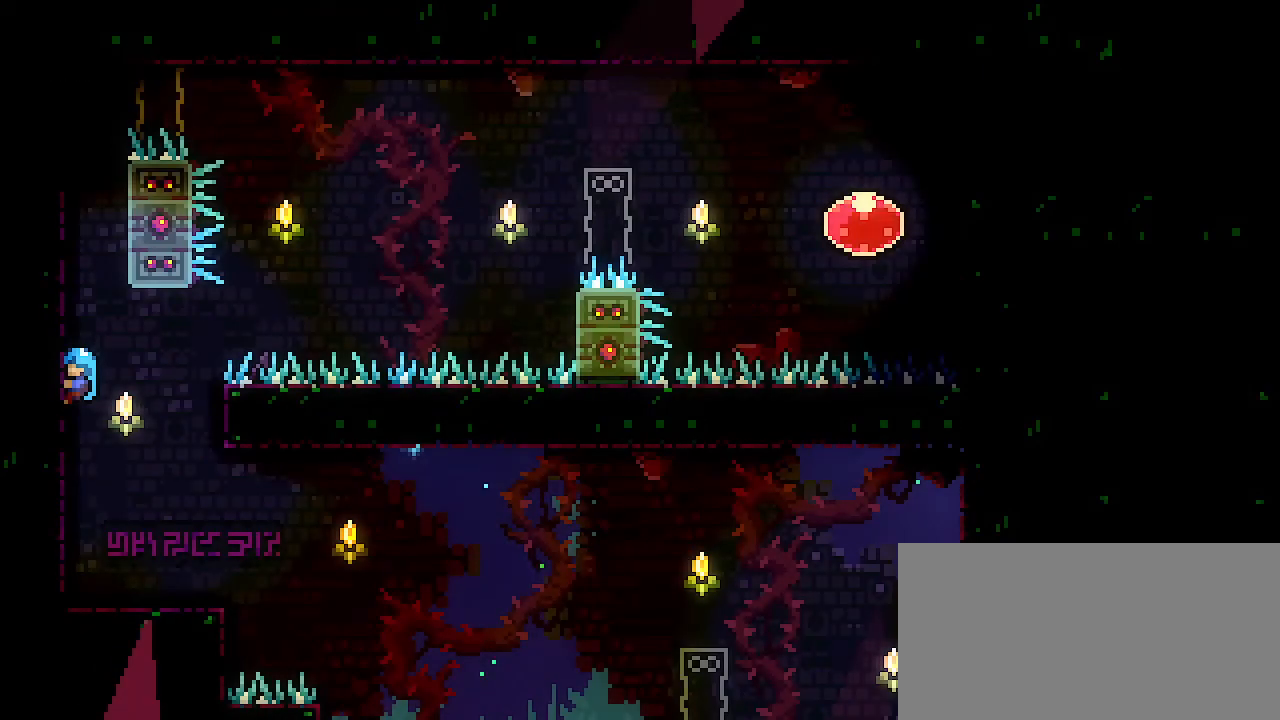
{"buttons": ["R1"], "left_stick": "center", "right_stick": "center", "events": []}
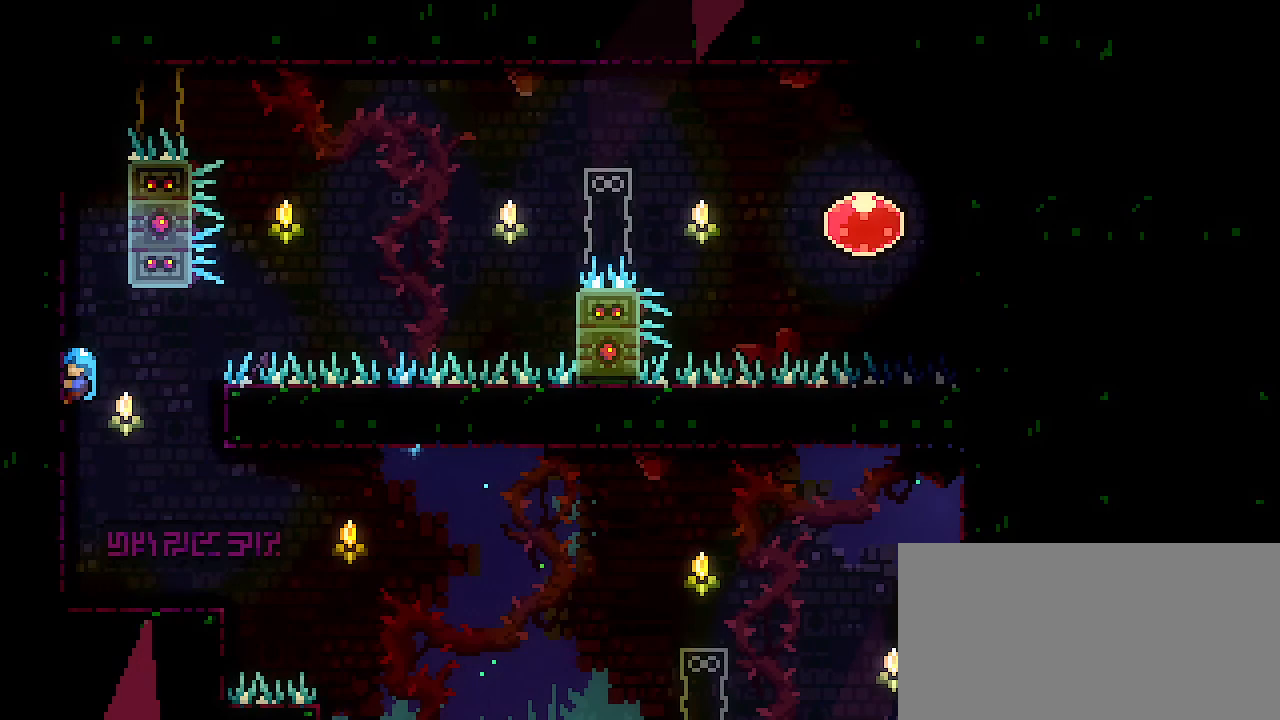
{"buttons": ["R1"], "left_stick": "center", "right_stick": "center", "events": []}
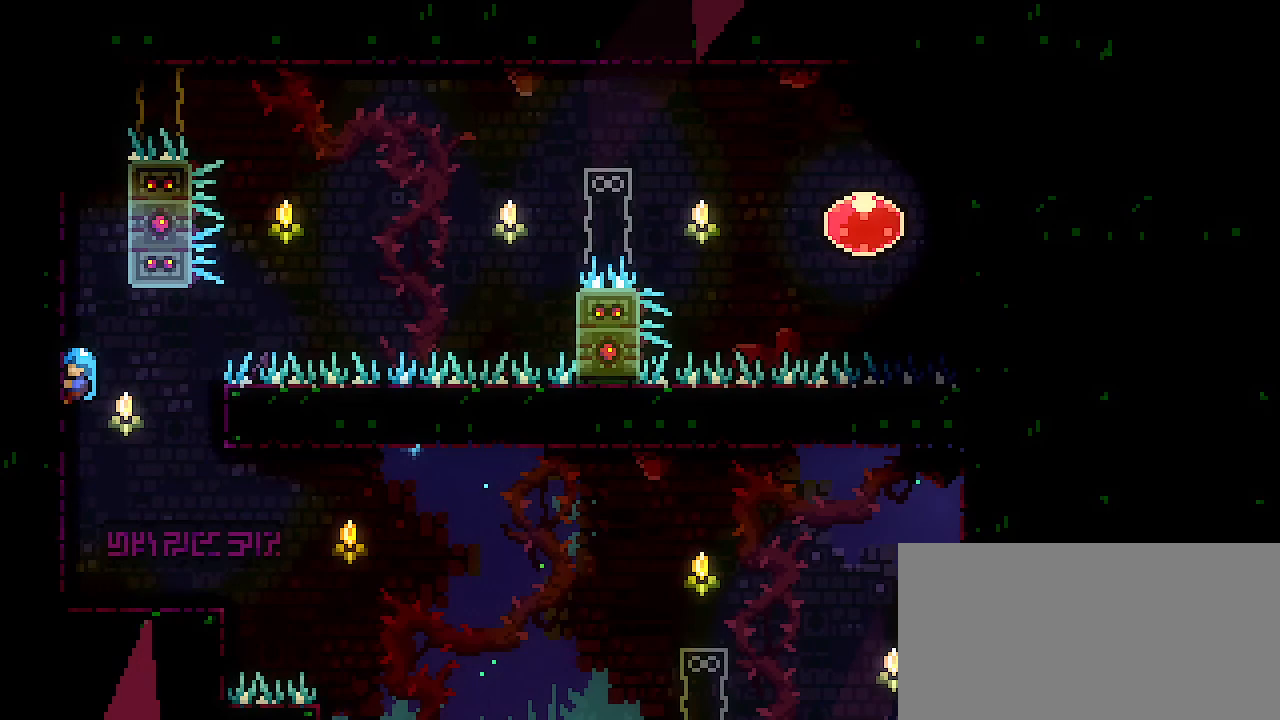
{"buttons": ["R1"], "left_stick": "center", "right_stick": "center", "events": []}
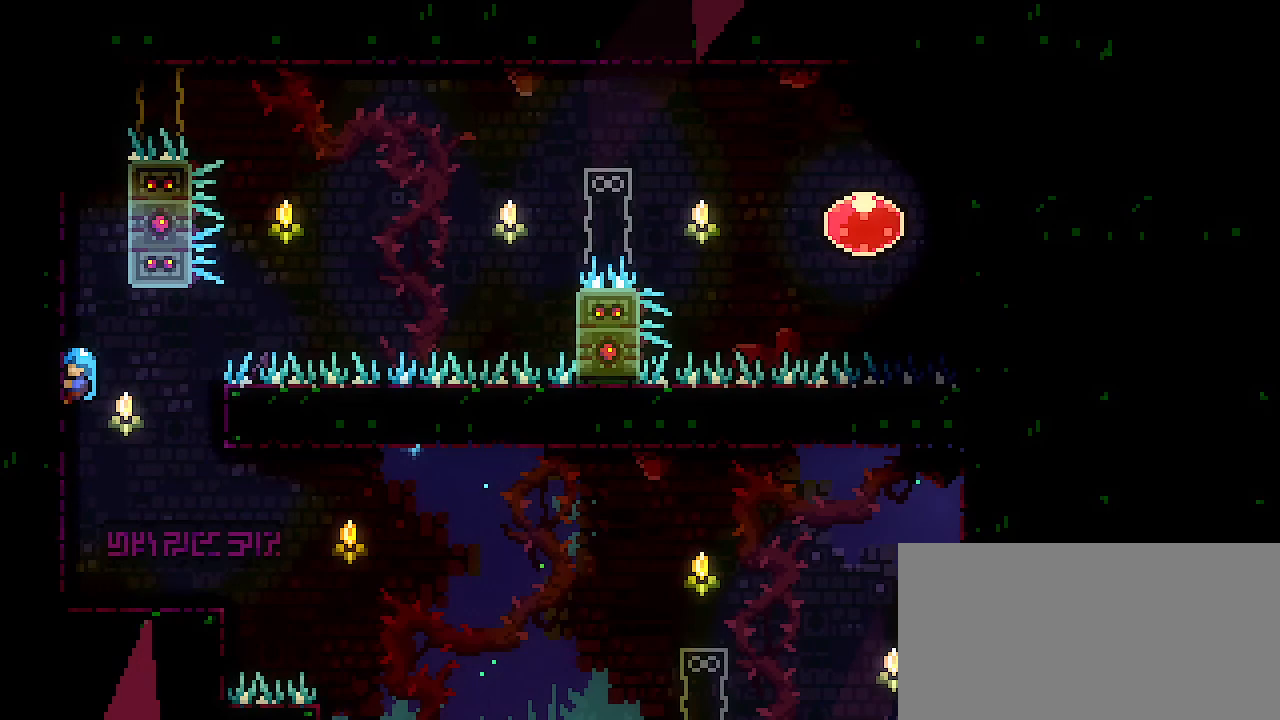
{"buttons": ["R1"], "left_stick": "center", "right_stick": "center", "events": []}
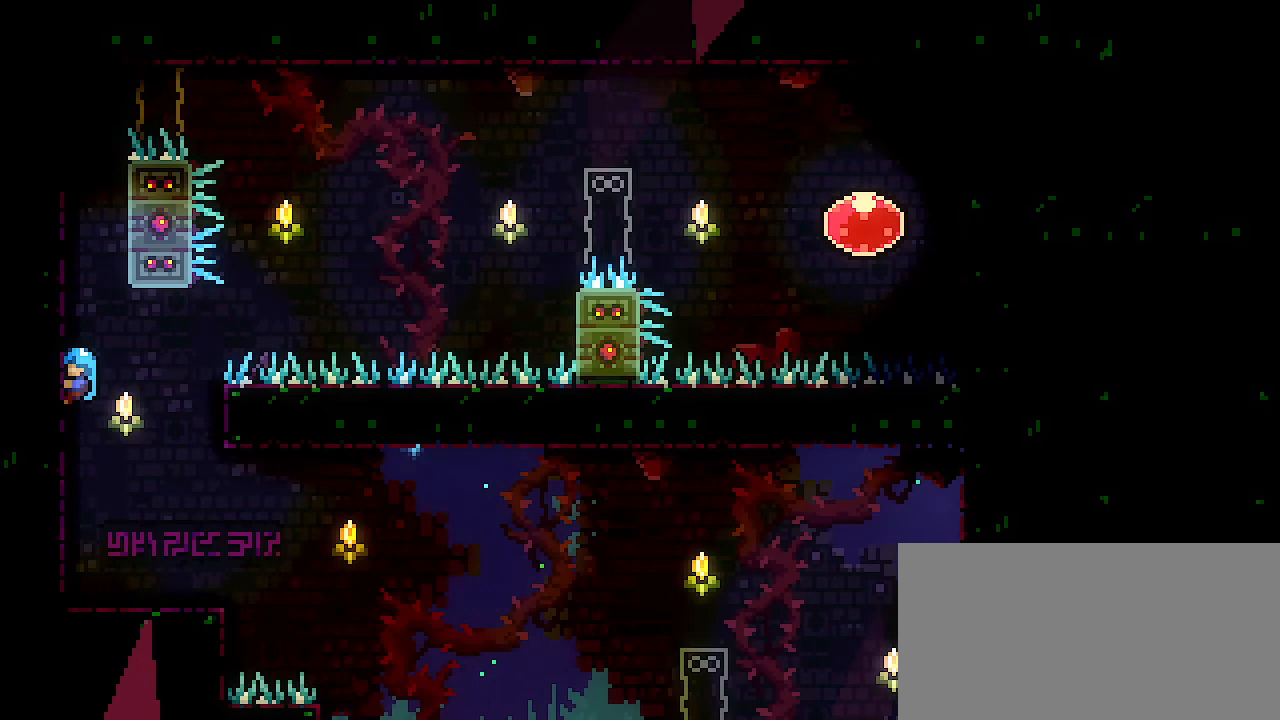
{"buttons": ["R1"], "left_stick": "center", "right_stick": "center", "events": []}
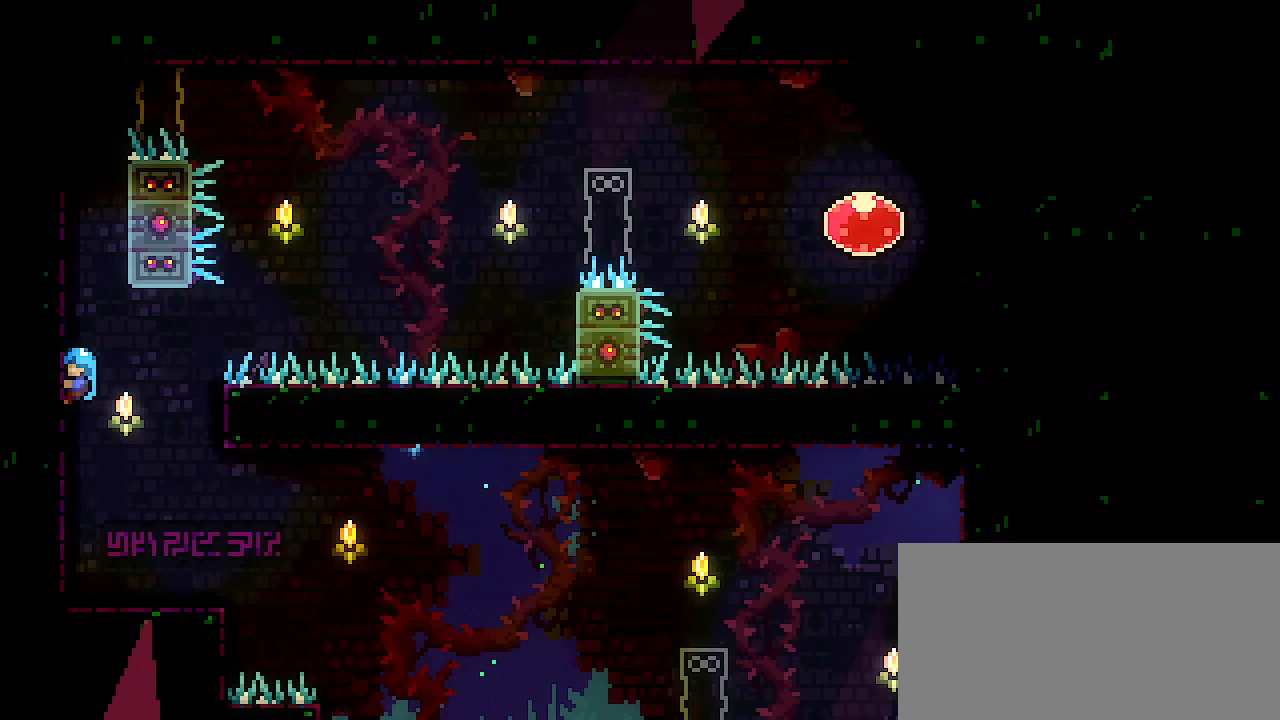
{"buttons": ["R1"], "left_stick": "center", "right_stick": "center", "events": []}
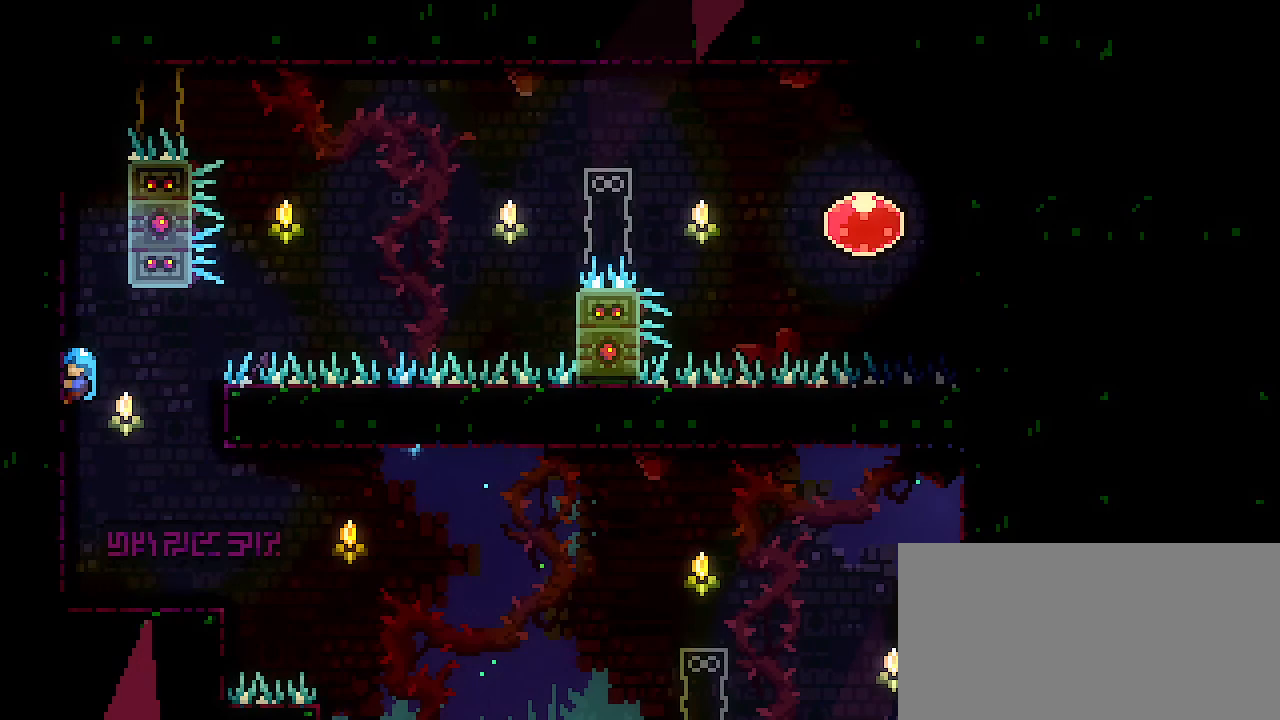
{"buttons": ["R1"], "left_stick": "center", "right_stick": "center", "events": []}
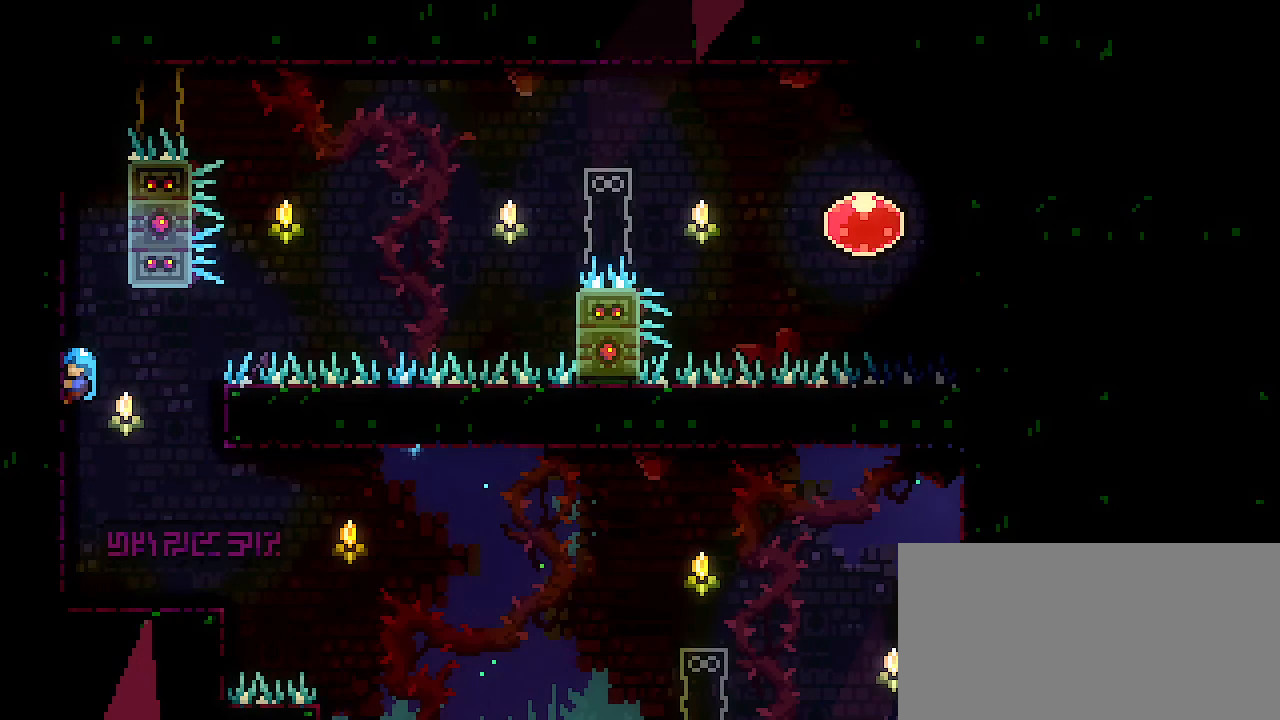
{"buttons": ["R1"], "left_stick": "center", "right_stick": "center", "events": []}